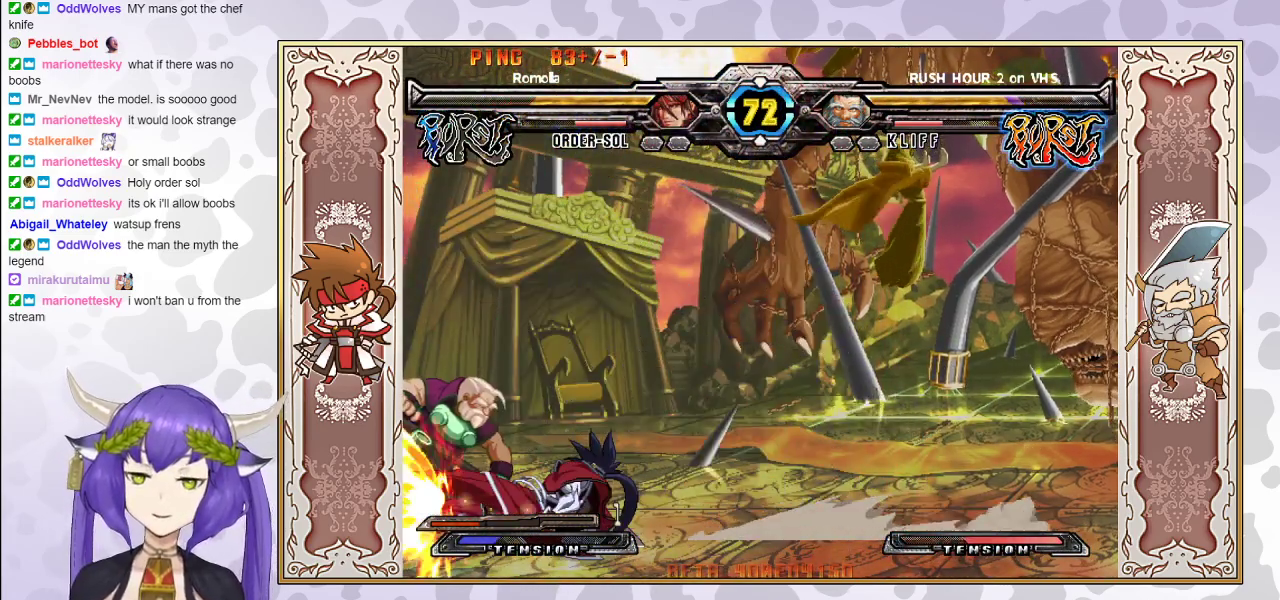
Gameplay with a controller (arcade stick); each line is a JSON object with the inputs held at the frame after it. "events" lists button and stick changes between this image and that frame as [ms after this image, input, new state], when the widget could be followed in between. Not read: L3 R3 left_stick other_buttons.
{"buttons": [], "events": [[17, "R2", "down"], [100, "R2", "up"]]}
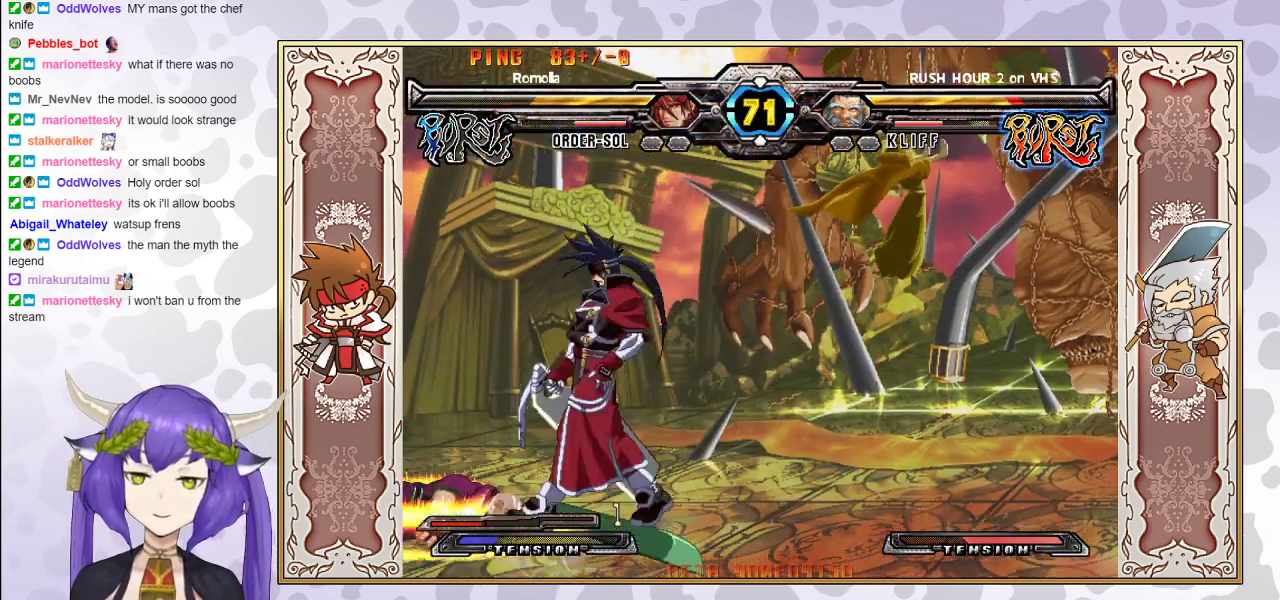
{"buttons": ["R2"], "events": [[433, "R2", "down"]]}
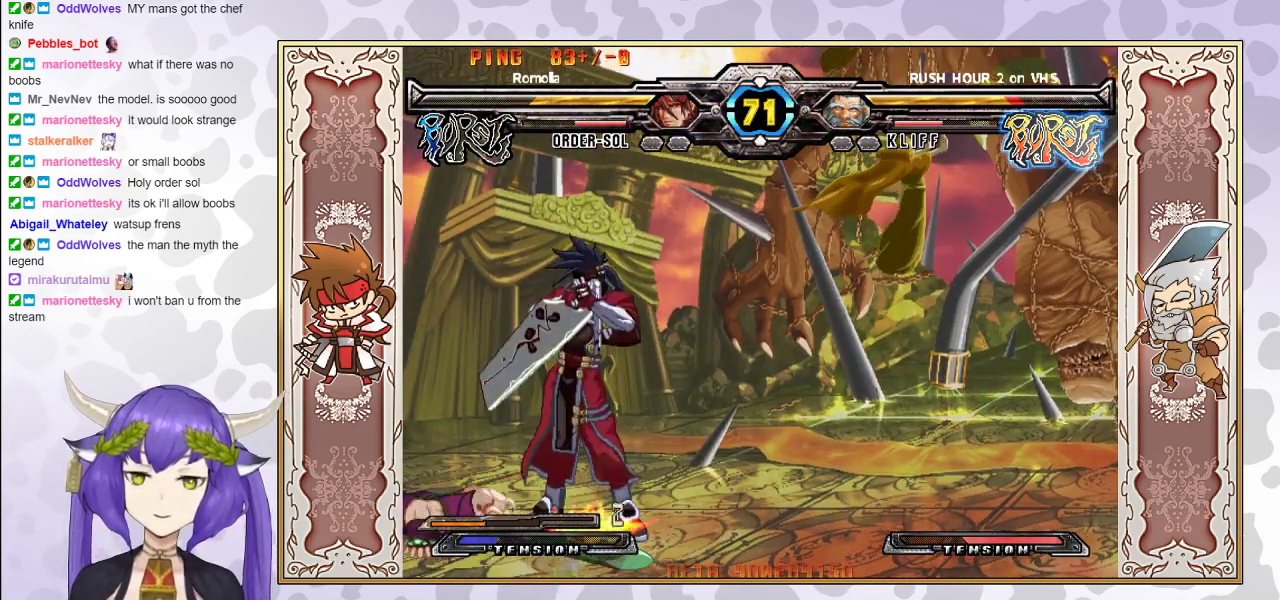
{"buttons": [], "events": [[183, "R2", "up"]]}
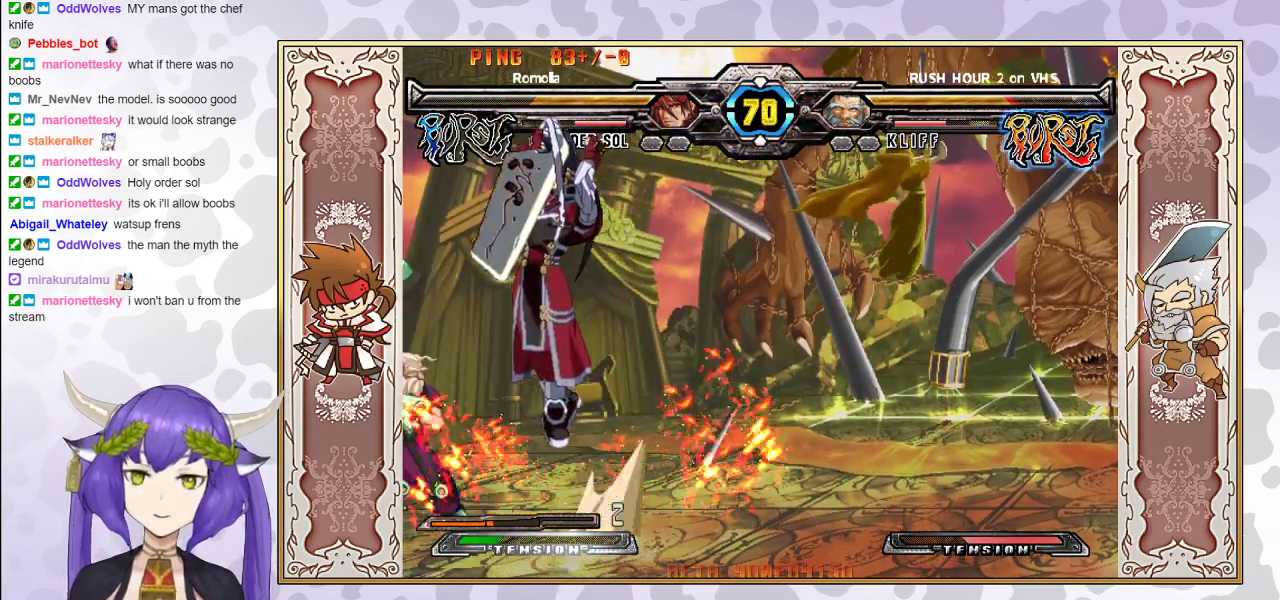
{"buttons": [], "events": [[217, "CIRCLE", "down"], [317, "CIRCLE", "up"]]}
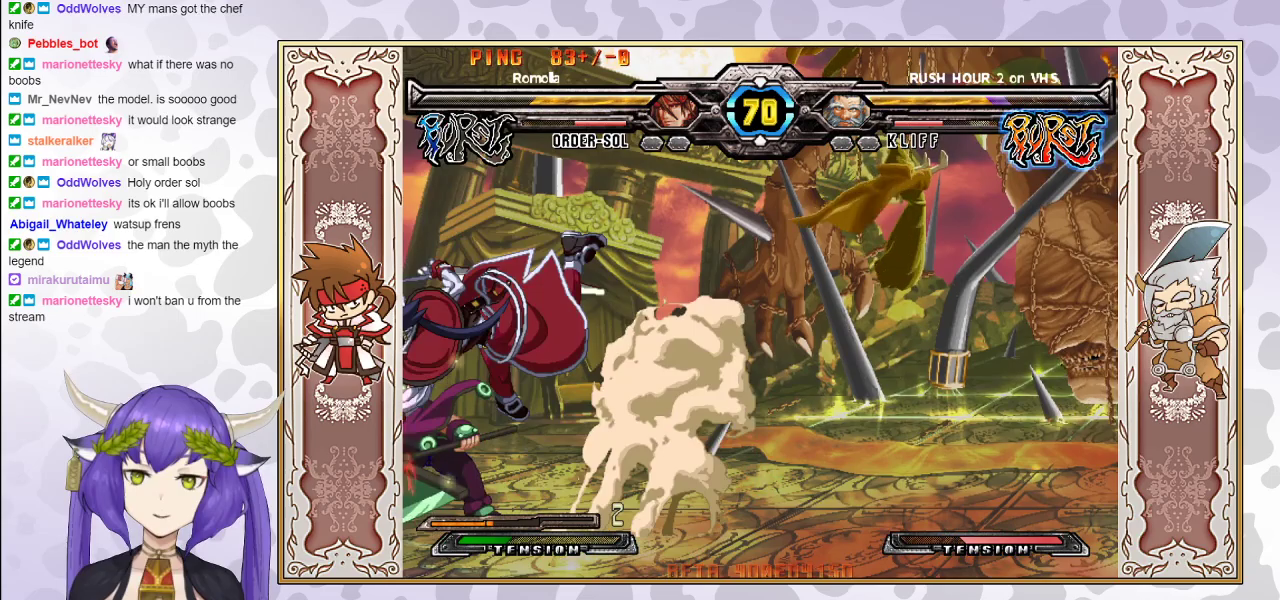
{"buttons": ["R2"], "events": [[17, "TRIANGLE", "down"], [117, "TRIANGLE", "up"], [167, "R1", "down"], [233, "R1", "up"], [317, "R1", "down"], [400, "R1", "up"], [500, "R2", "down"]]}
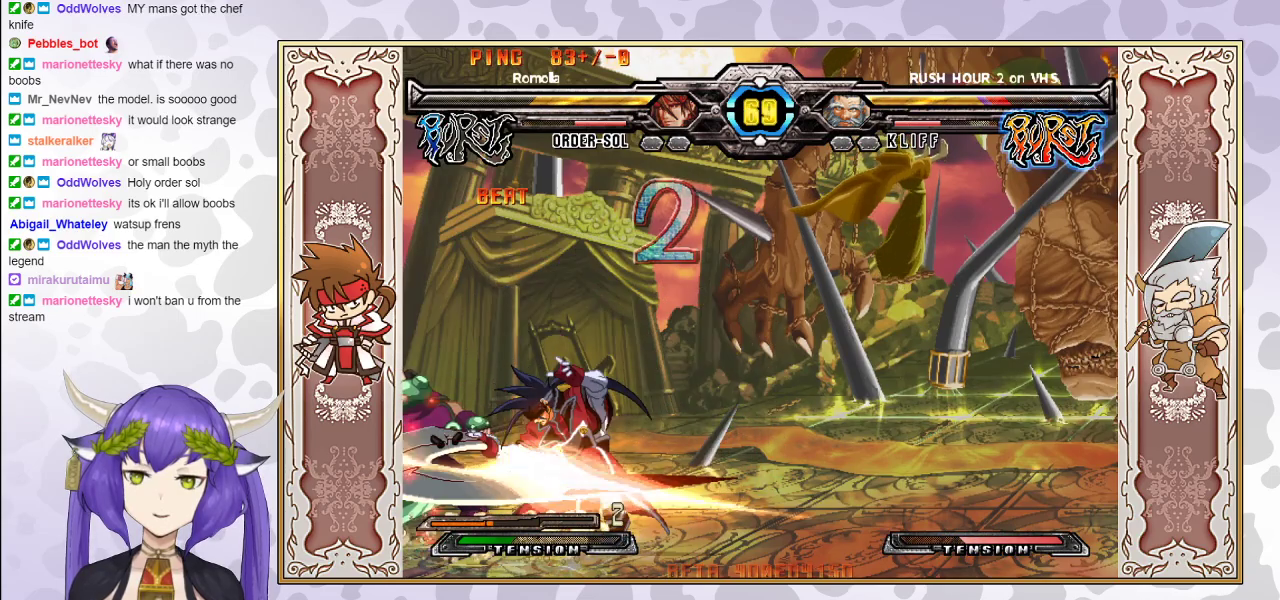
{"buttons": ["R2"], "events": [[133, "R2", "up"], [400, "R2", "down"]]}
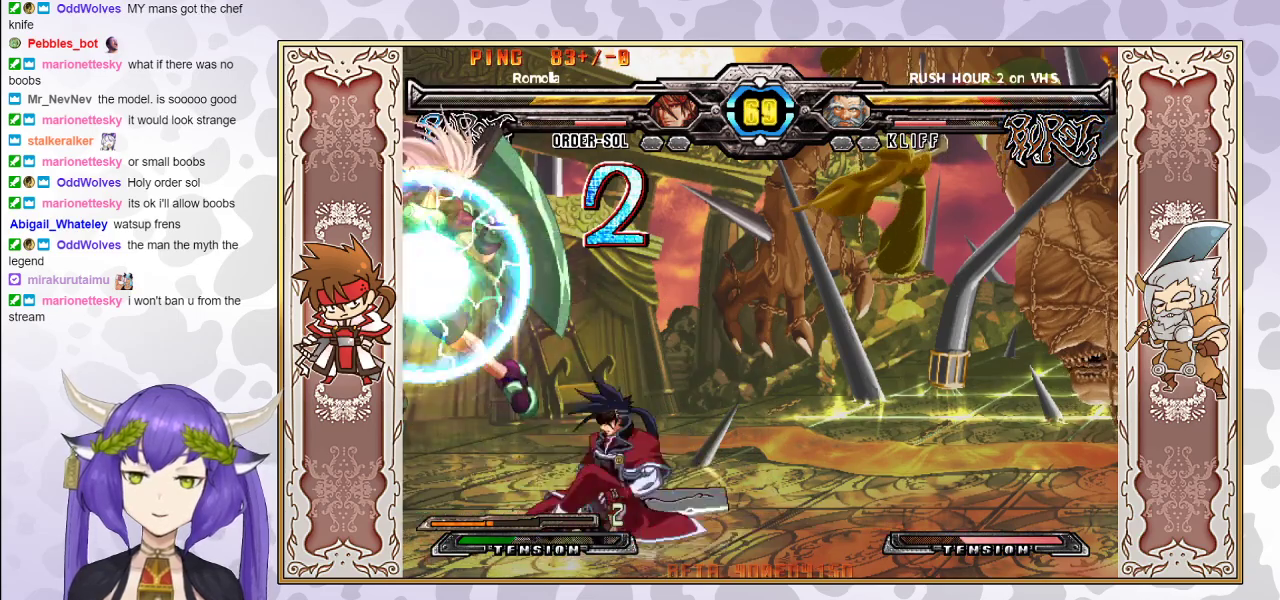
{"buttons": [], "events": [[217, "R2", "up"], [433, "CROSS", "down"], [433, "TRIANGLE", "down"], [500, "CROSS", "up"], [500, "TRIANGLE", "up"]]}
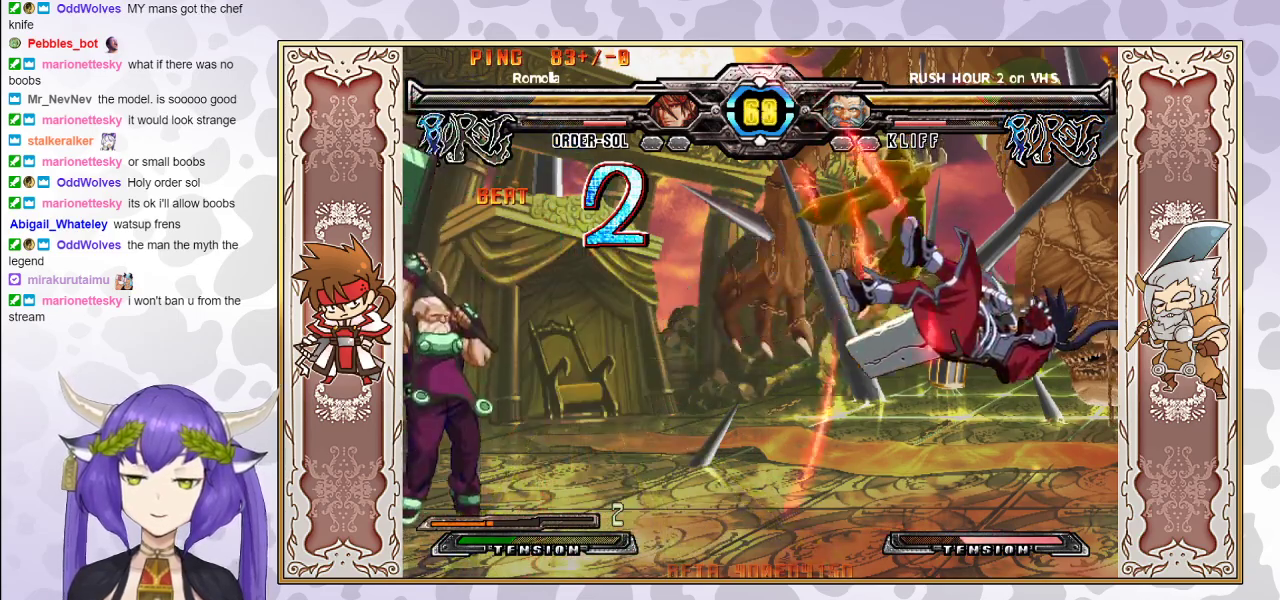
{"buttons": [], "events": [[50, "CROSS", "down"], [50, "TRIANGLE", "down"], [117, "CROSS", "up"], [133, "TRIANGLE", "up"]]}
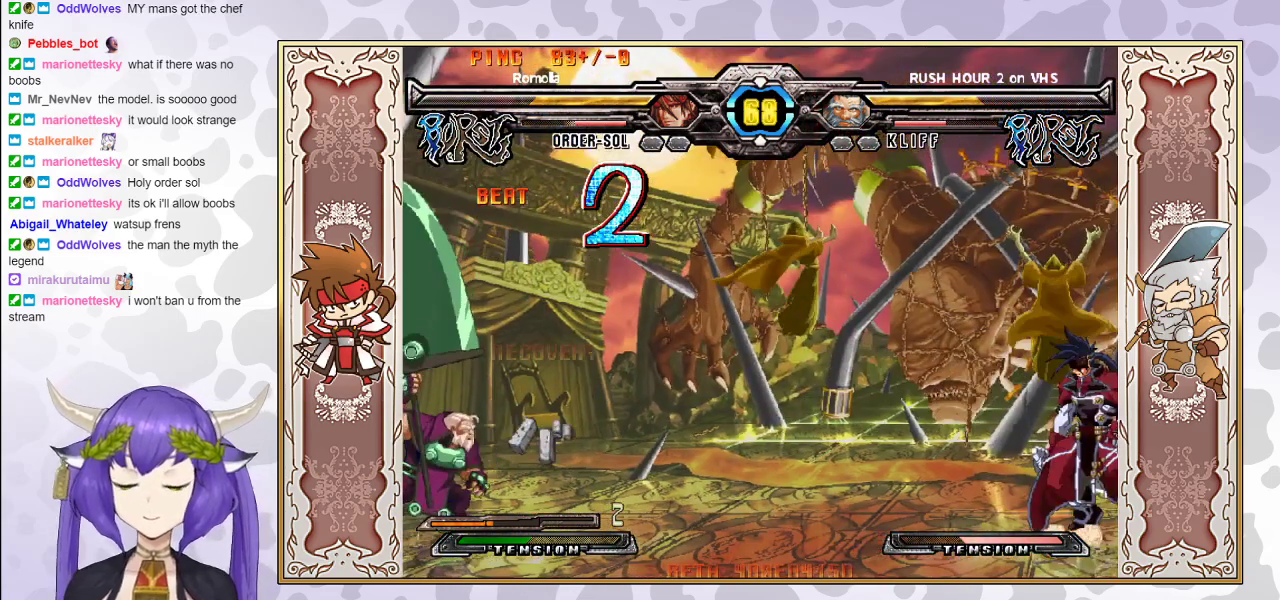
{"buttons": [], "events": []}
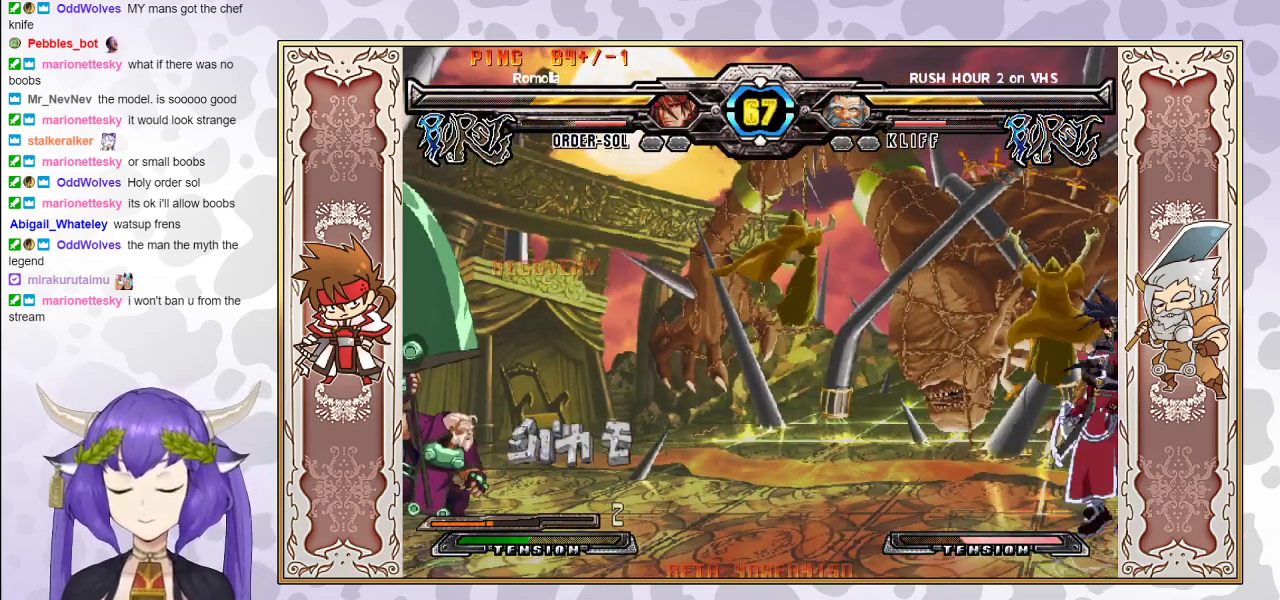
{"buttons": [], "events": []}
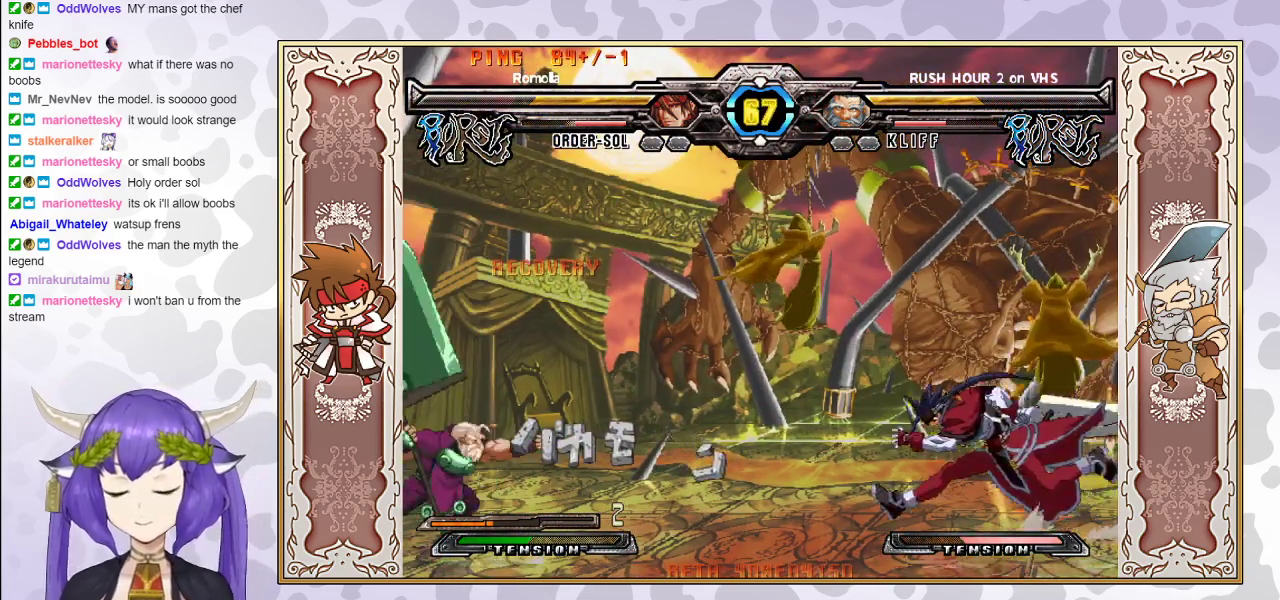
{"buttons": ["CIRCLE"], "events": [[433, "CIRCLE", "down"]]}
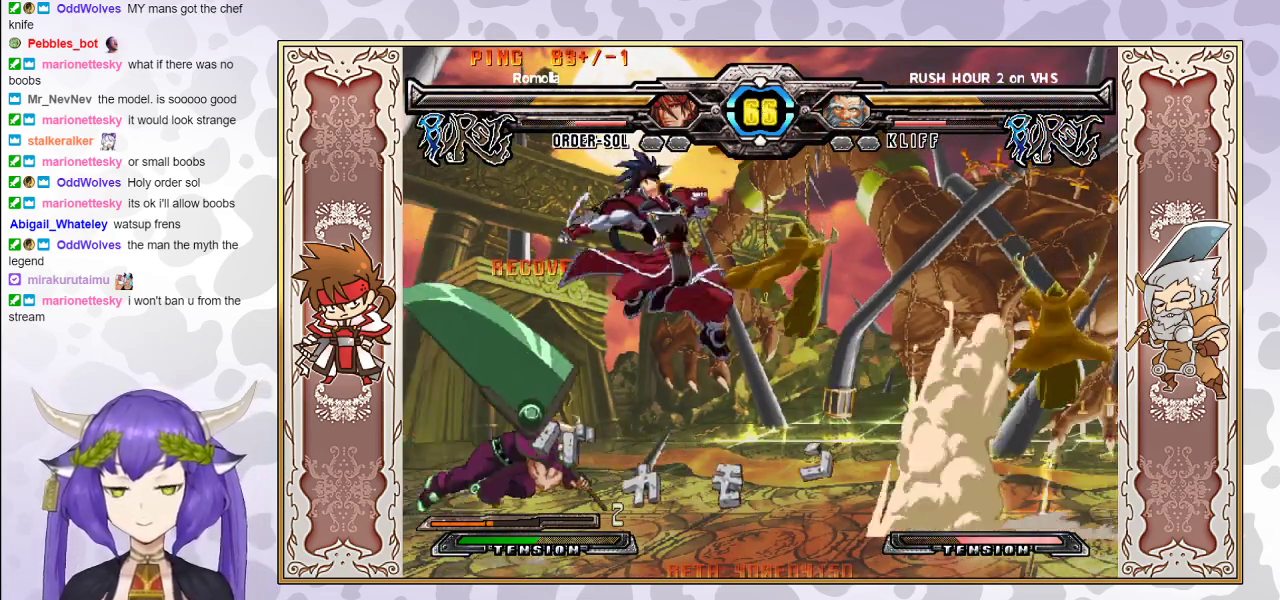
{"buttons": [], "events": [[50, "CIRCLE", "up"]]}
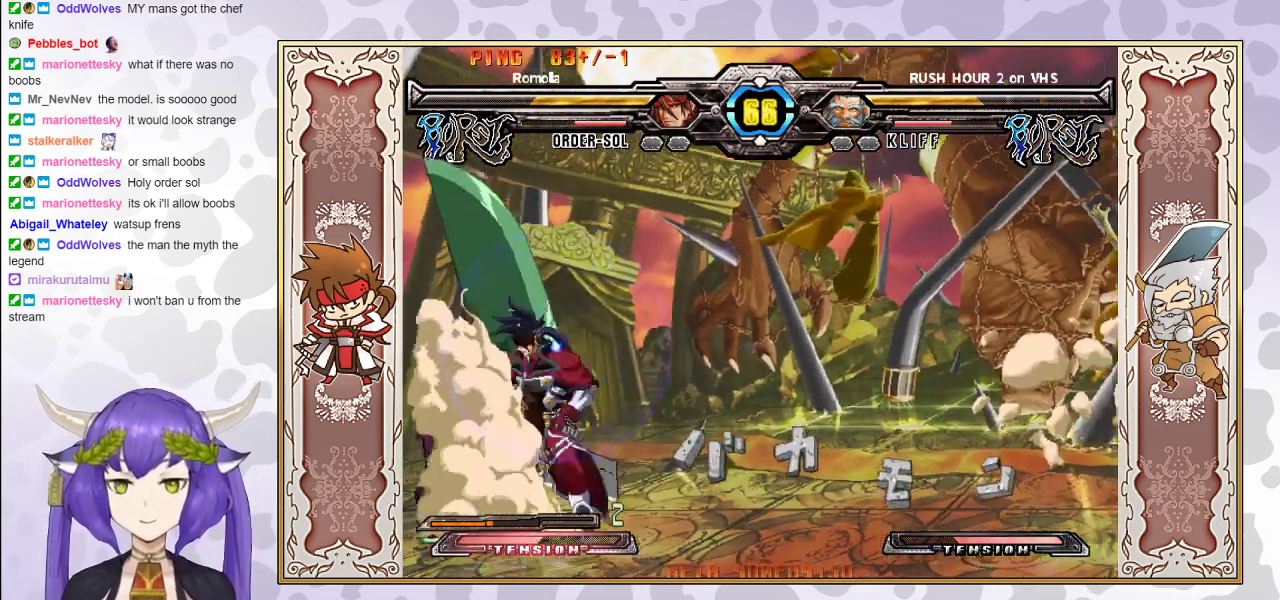
{"buttons": ["R2"], "events": [[17, "TRIANGLE", "down"], [83, "TRIANGLE", "up"], [133, "R1", "down"], [217, "R1", "up"], [417, "R2", "down"]]}
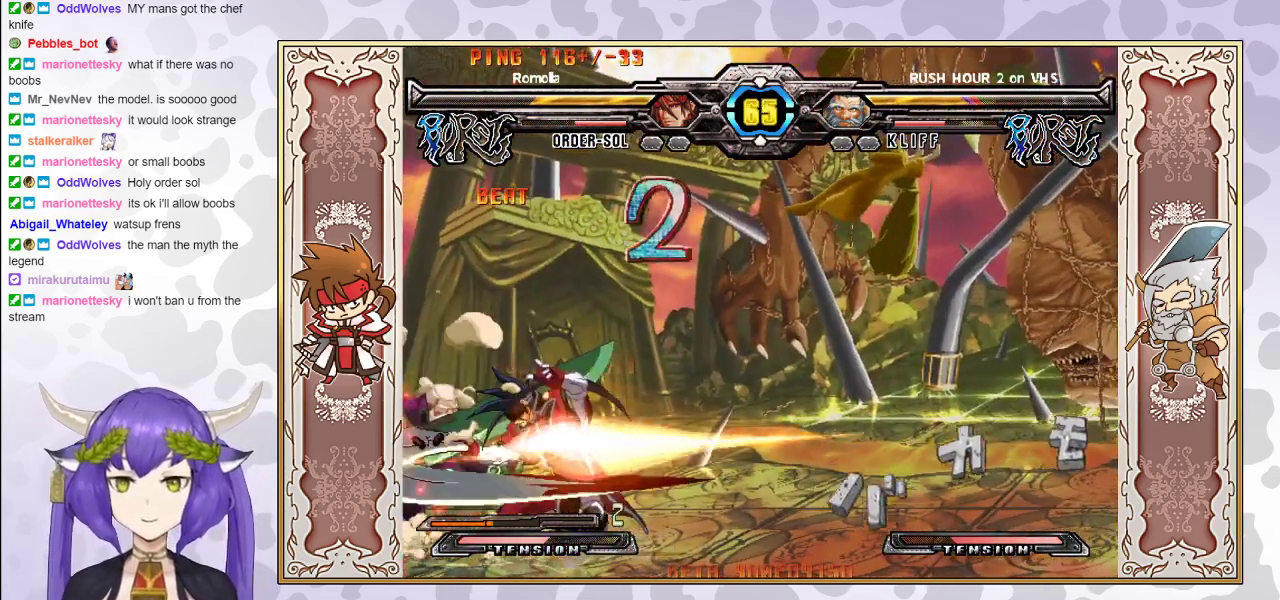
{"buttons": ["R2"], "events": [[133, "R2", "up"], [350, "R2", "down"]]}
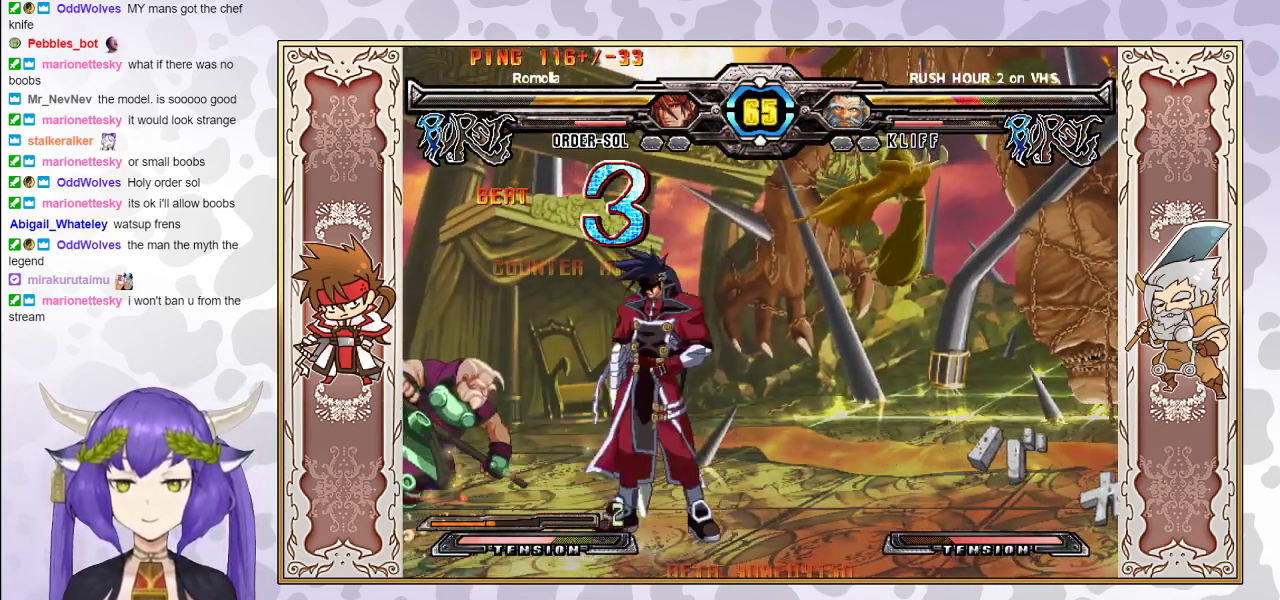
{"buttons": ["R2"], "events": []}
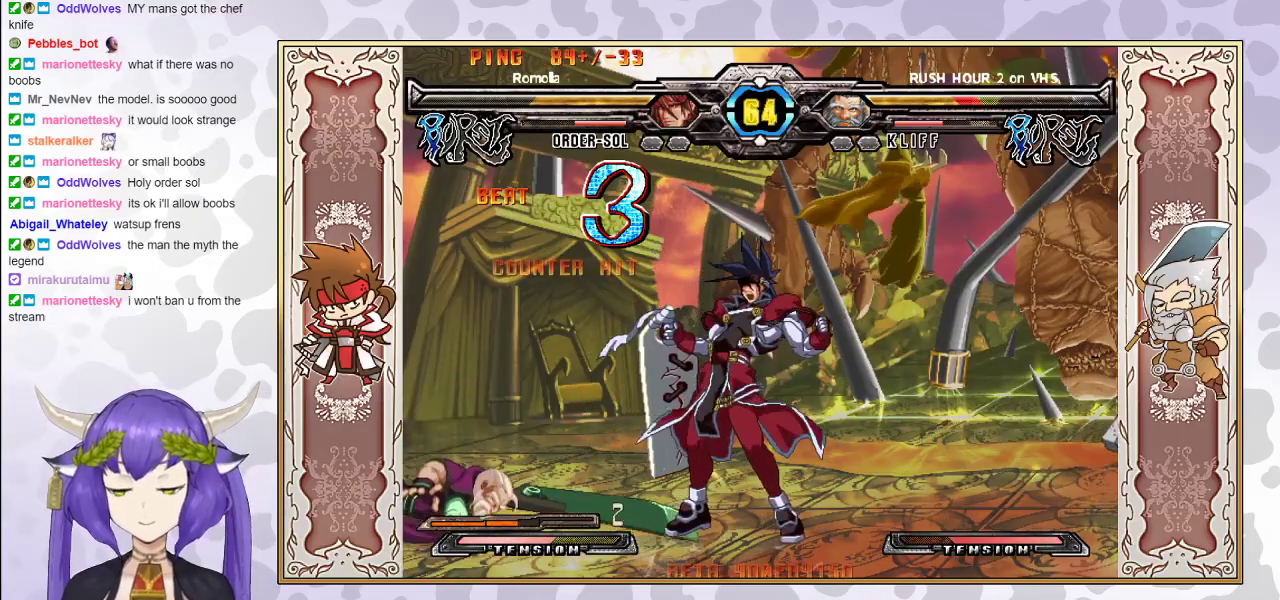
{"buttons": ["R2"], "events": []}
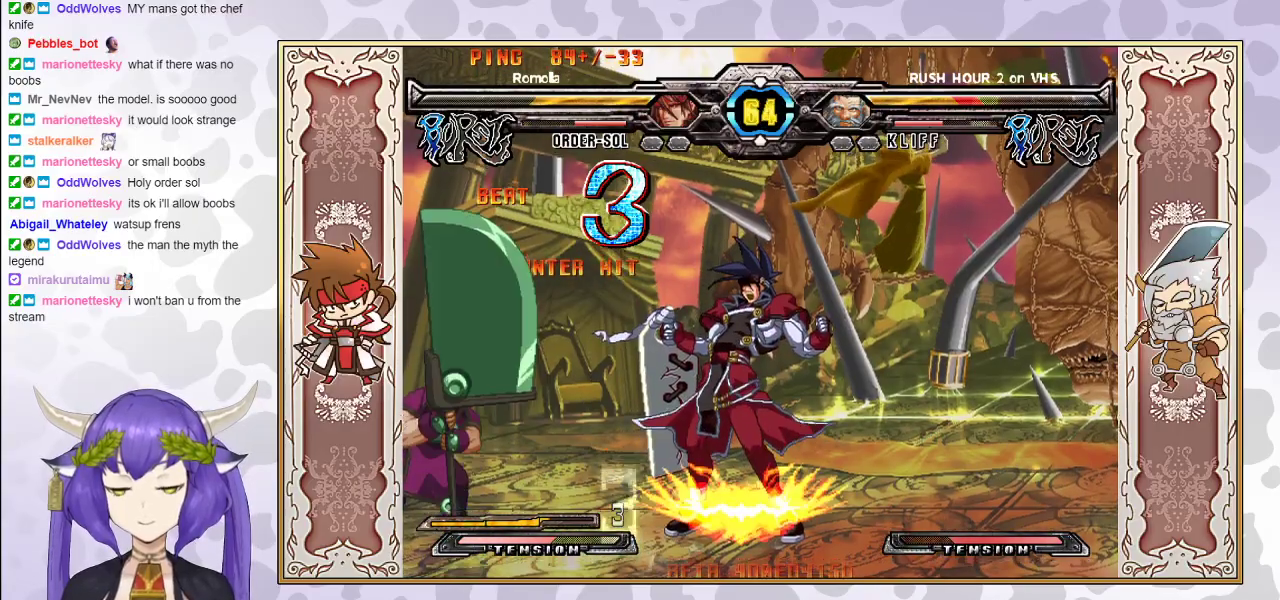
{"buttons": ["CROSS"], "events": [[17, "R2", "up"], [283, "R2", "down"], [383, "R2", "up"], [500, "CROSS", "down"]]}
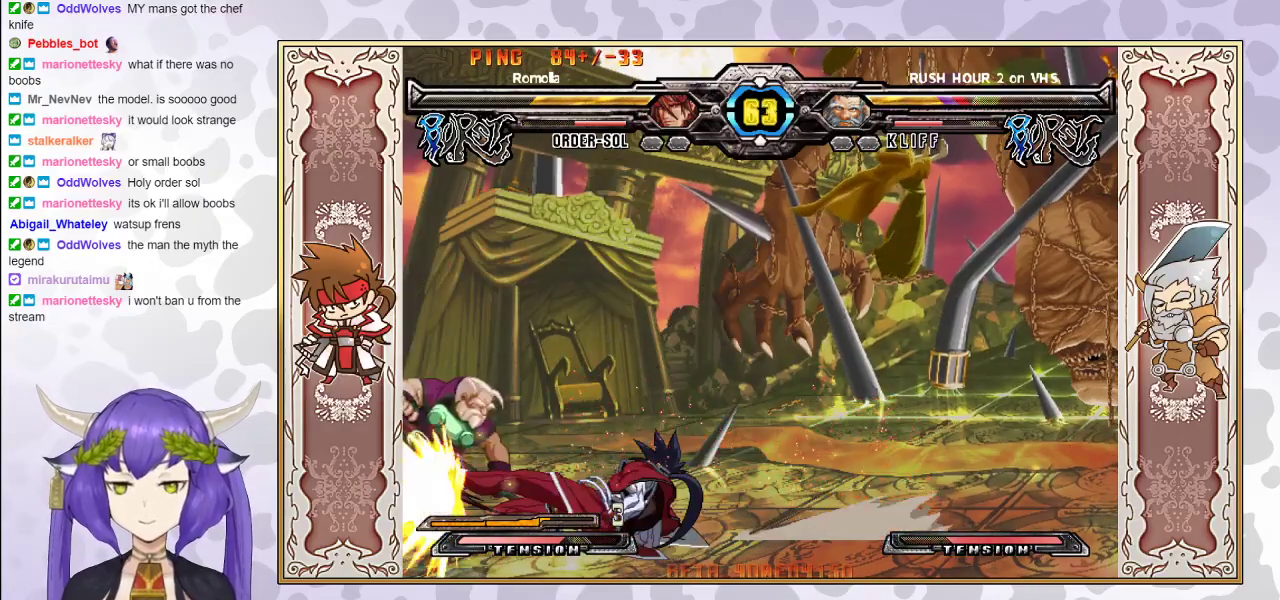
{"buttons": ["R2"], "events": [[83, "CROSS", "up"], [450, "R2", "down"]]}
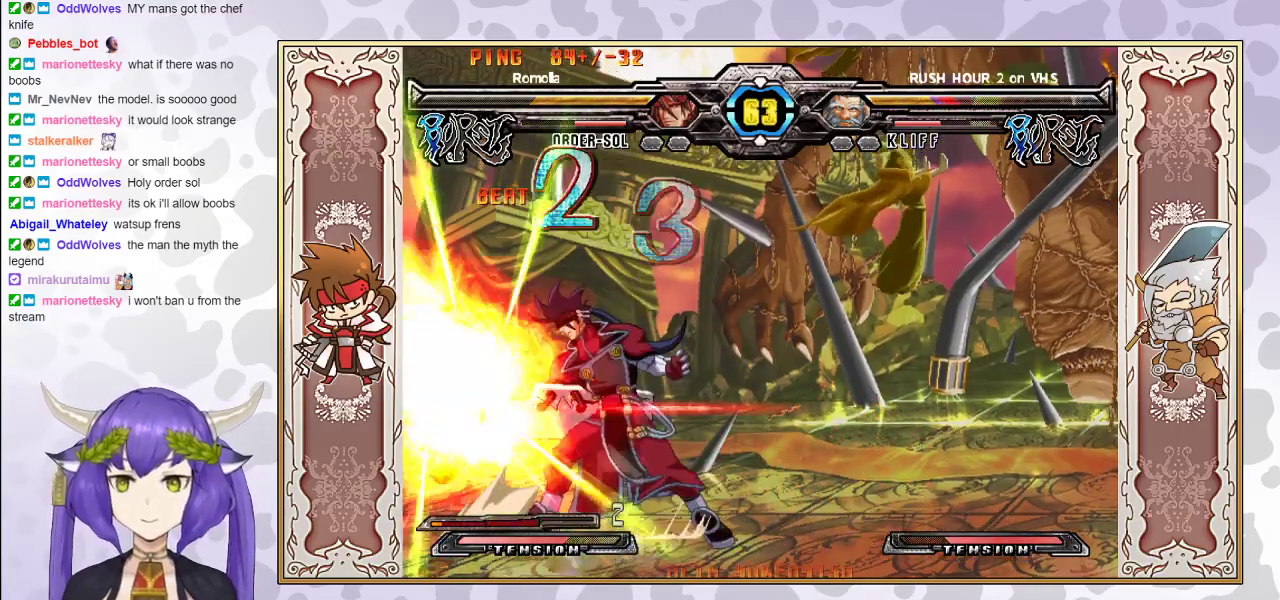
{"buttons": [], "events": [[17, "R2", "up"], [50, "R2", "down"], [167, "R2", "up"]]}
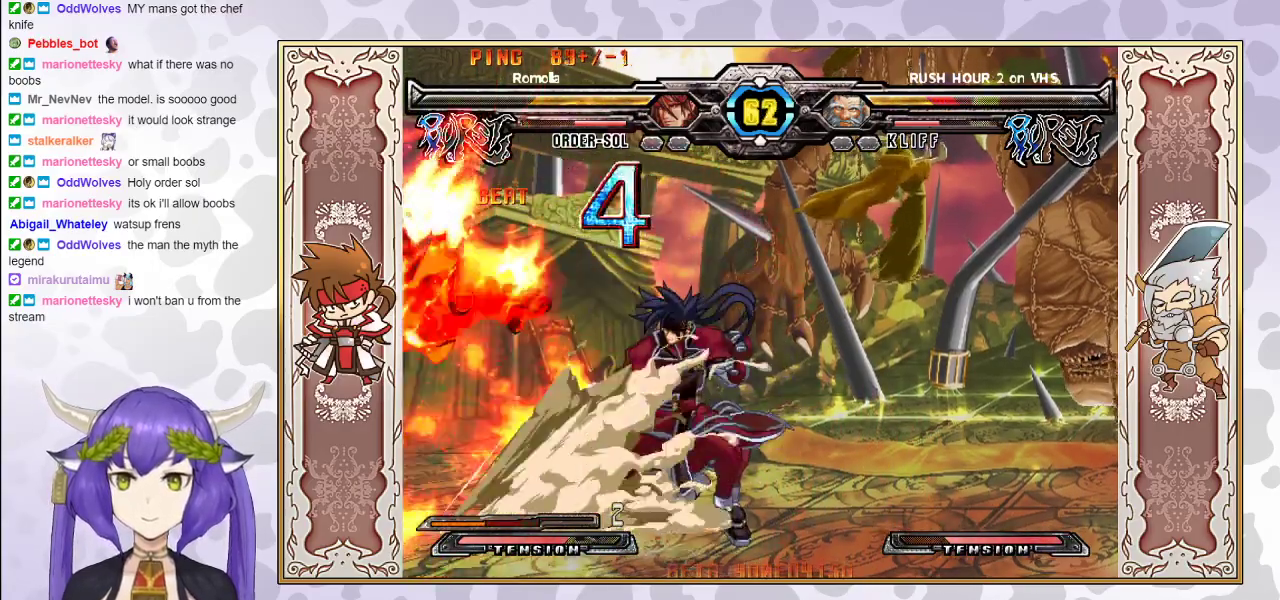
{"buttons": [], "events": [[317, "CIRCLE", "down"], [383, "CIRCLE", "up"], [450, "R2", "down"], [500, "R2", "up"]]}
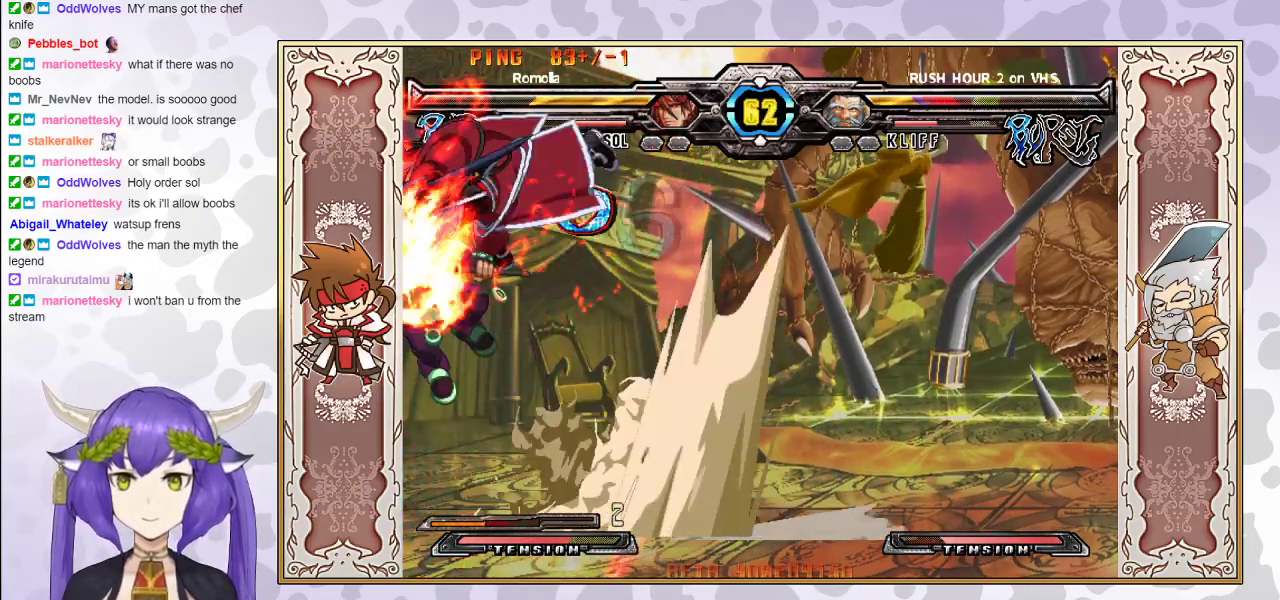
{"buttons": [], "events": [[67, "R2", "down"], [150, "R2", "up"]]}
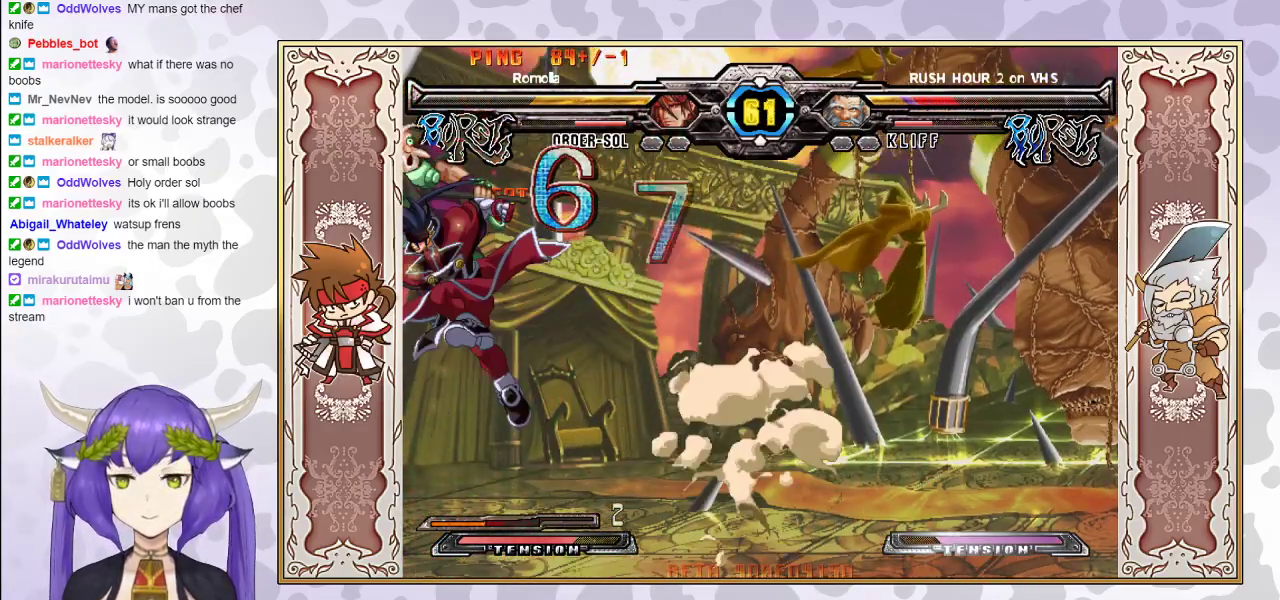
{"buttons": [], "events": [[283, "CIRCLE", "down"], [350, "CIRCLE", "up"], [417, "R2", "down"], [500, "R2", "up"]]}
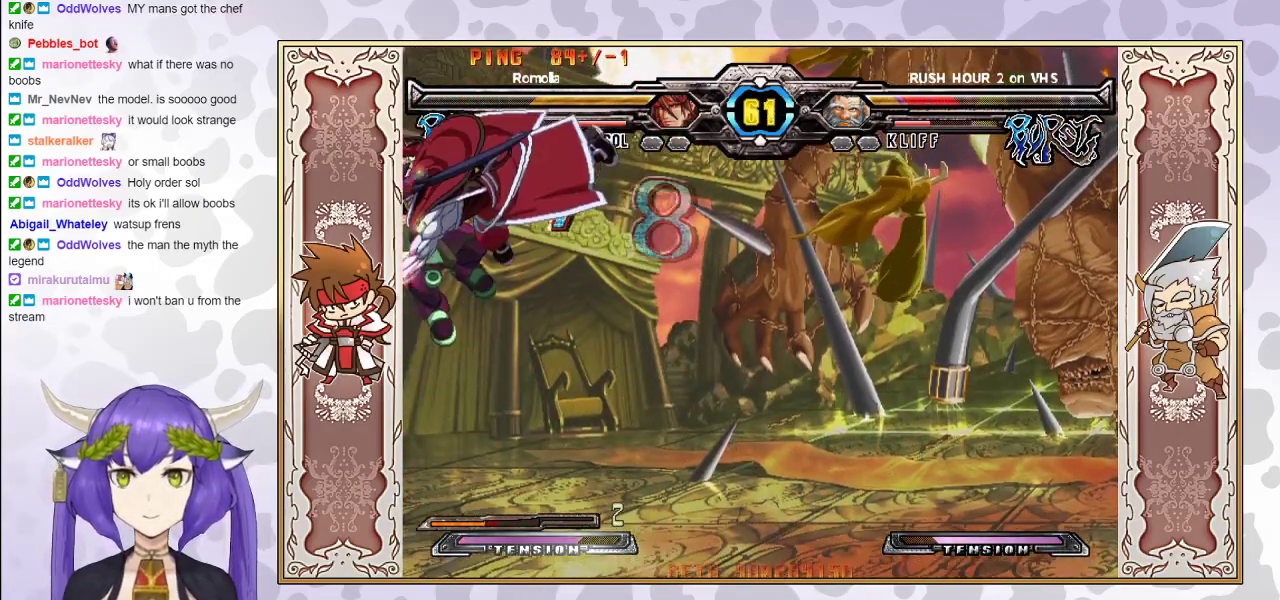
{"buttons": ["TRIANGLE"], "events": [[33, "R2", "down"], [133, "R2", "up"], [450, "TRIANGLE", "down"]]}
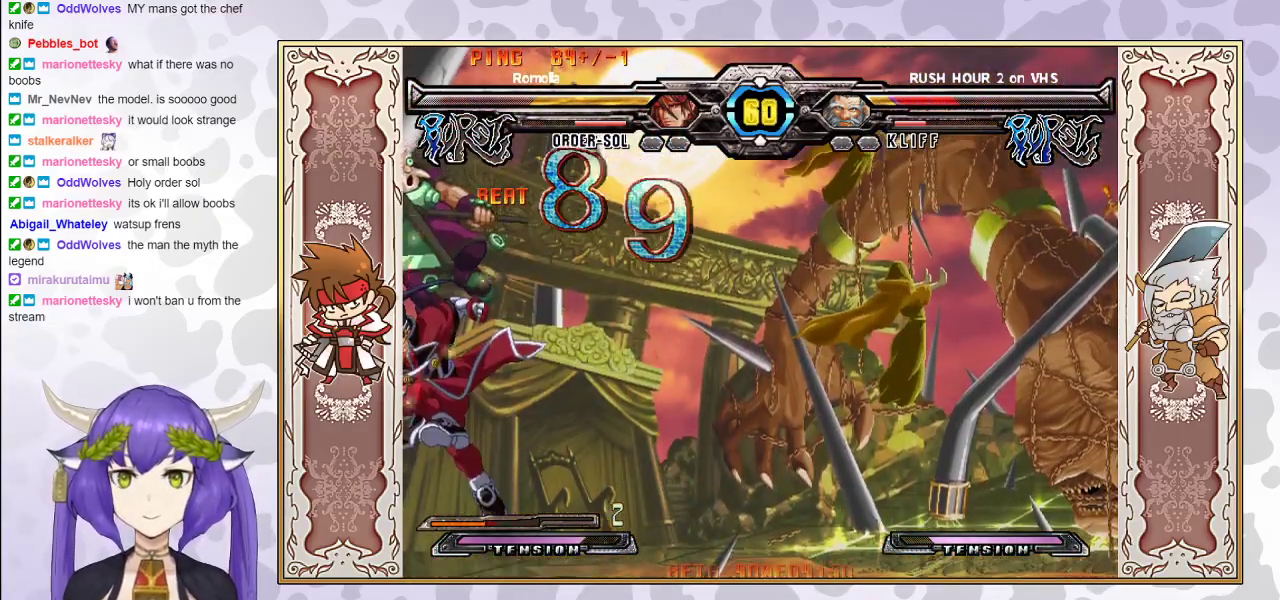
{"buttons": [], "events": [[33, "TRIANGLE", "up"]]}
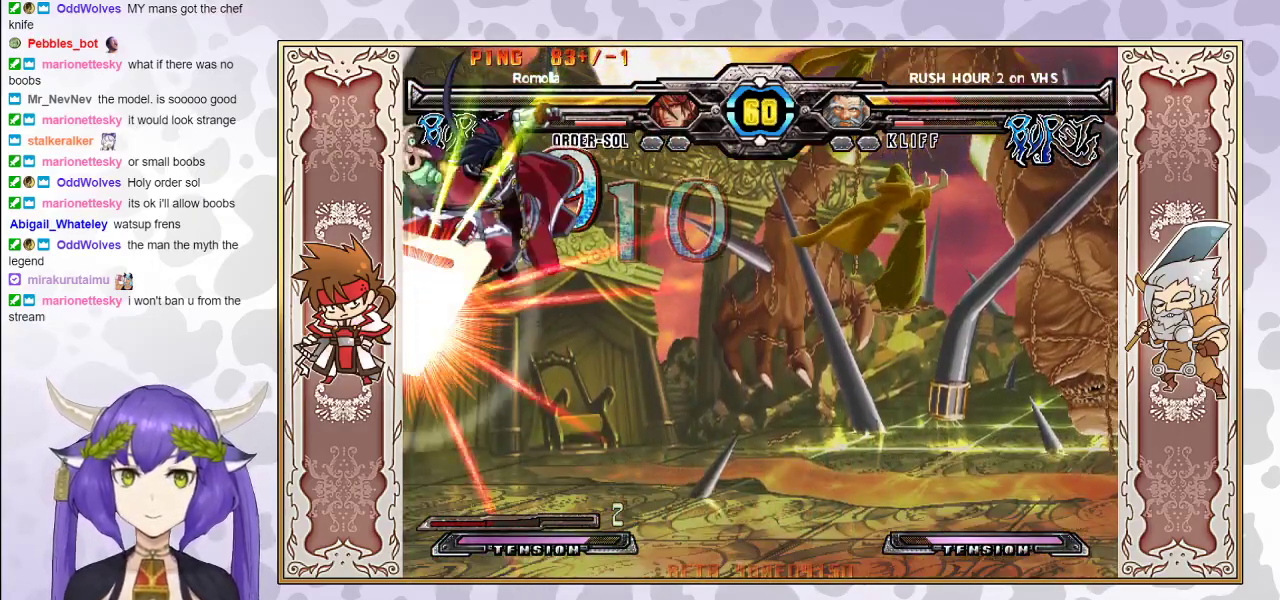
{"buttons": ["R2"], "events": [[500, "R2", "down"]]}
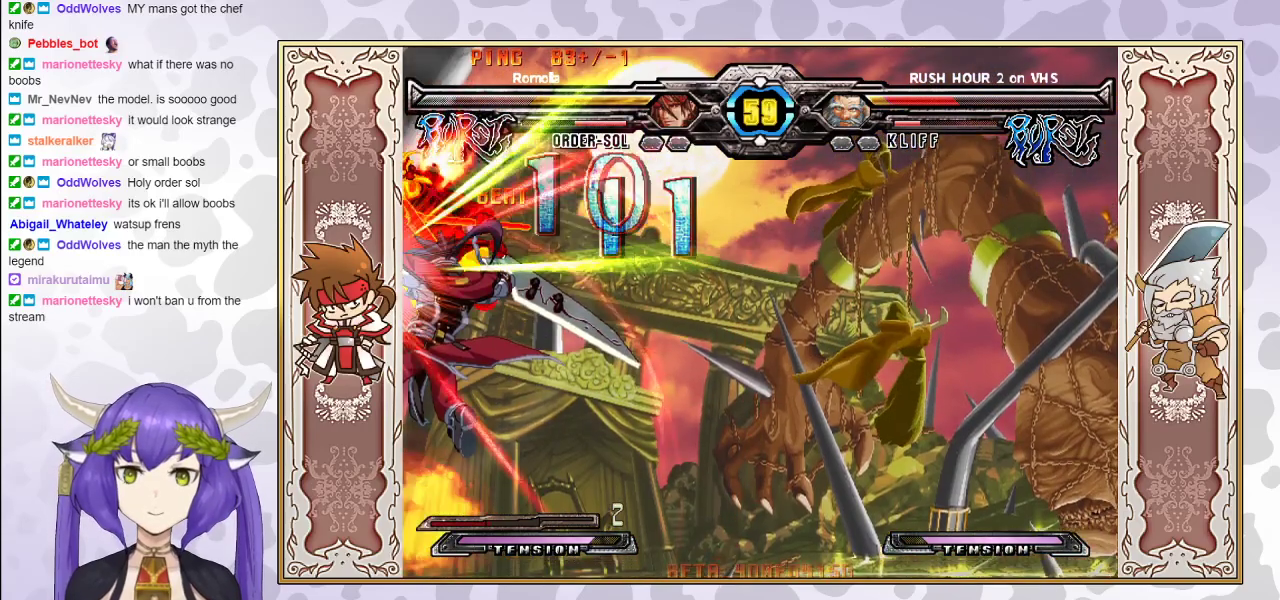
{"buttons": ["CROSS", "TRIANGLE", "R1"], "events": [[400, "R2", "up"], [483, "CROSS", "down"], [483, "R1", "down"], [483, "TRIANGLE", "down"]]}
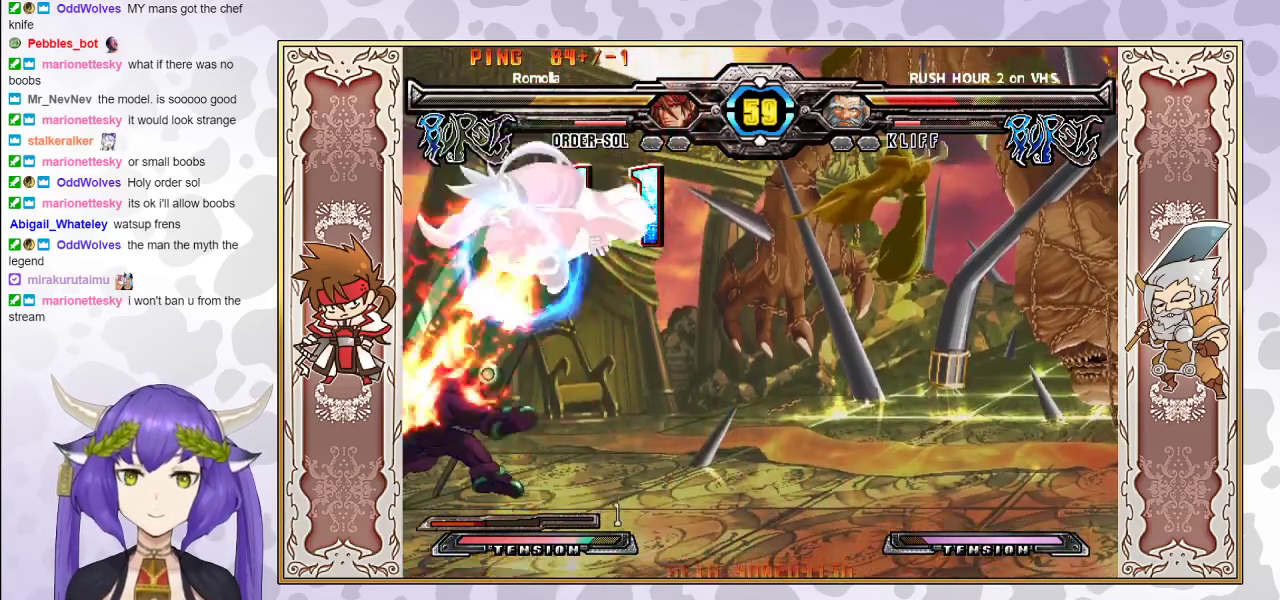
{"buttons": [], "events": [[33, "CROSS", "up"], [33, "R1", "up"], [50, "TRIANGLE", "up"]]}
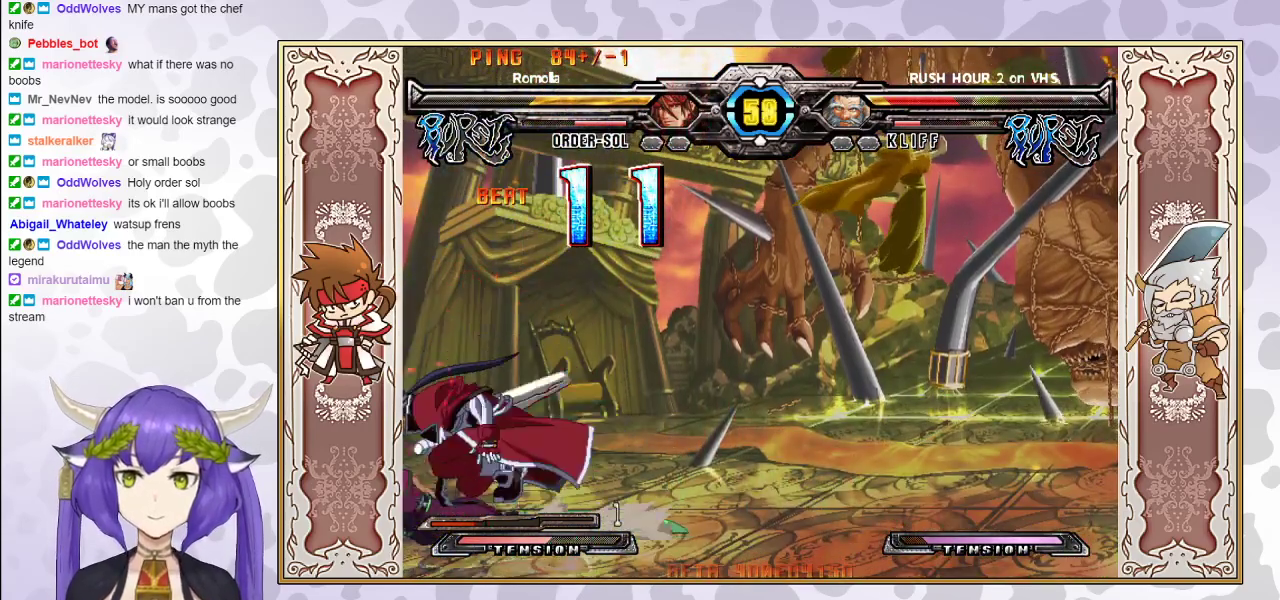
{"buttons": [], "events": [[50, "R1", "down"], [117, "R1", "up"]]}